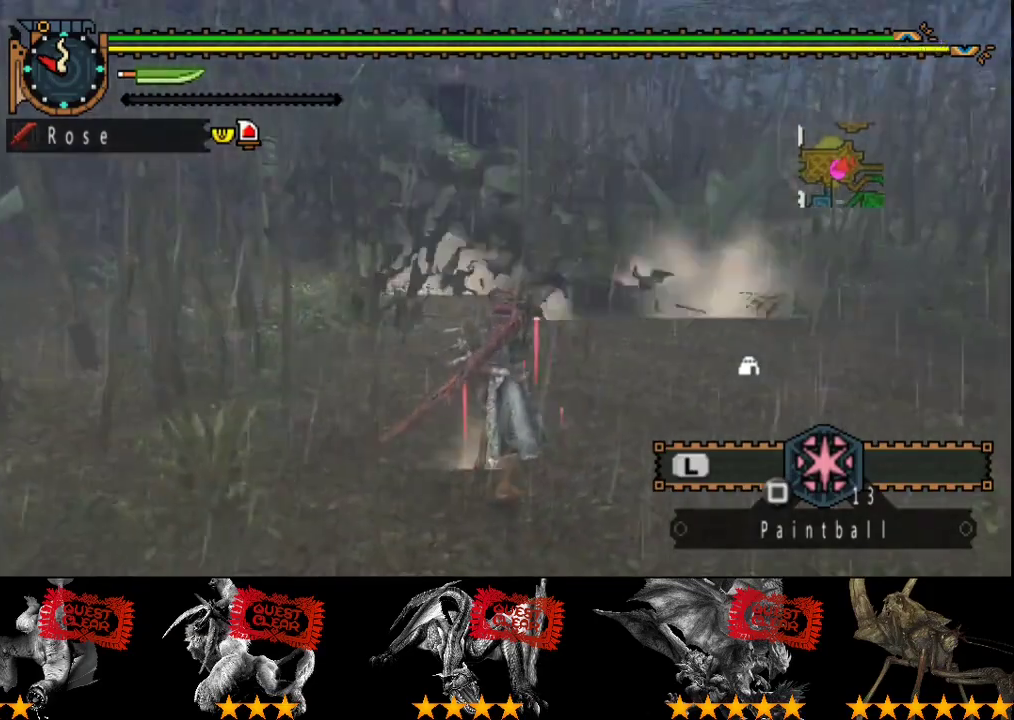
Gameplay with a controller (PlayStation layout); each line is a JSON object with the inputs held at the frame after it. "events" lists button and stick changes between this image and that frame as [ms after this image, input, new state], when the widget could be followed in between. Not read: CROSS L3 R2 R3 SQUARE TRIANGLE.
{"buttons": [], "left_stick": "right", "right_stick": "center", "events": [[183, "R1", "up"], [250, "right_stick", "left"], [300, "right_stick", "up-left"], [367, "right_stick", "up"], [433, "right_stick", "center"]]}
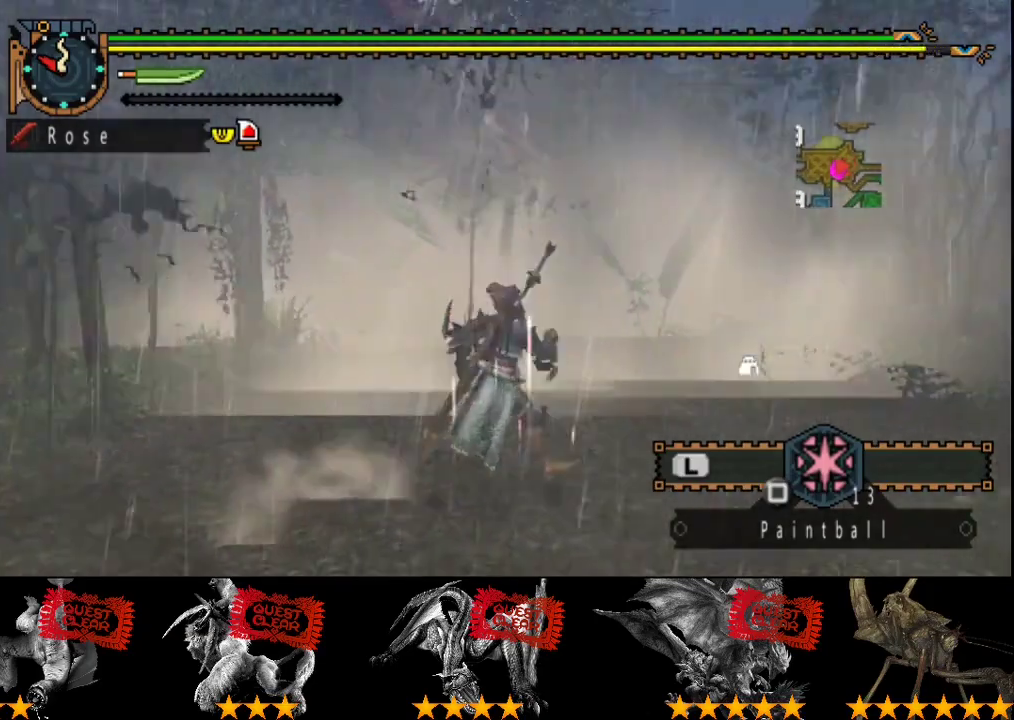
{"buttons": [], "left_stick": "right", "right_stick": "center", "events": [[167, "right_stick", "left"], [433, "right_stick", "center"]]}
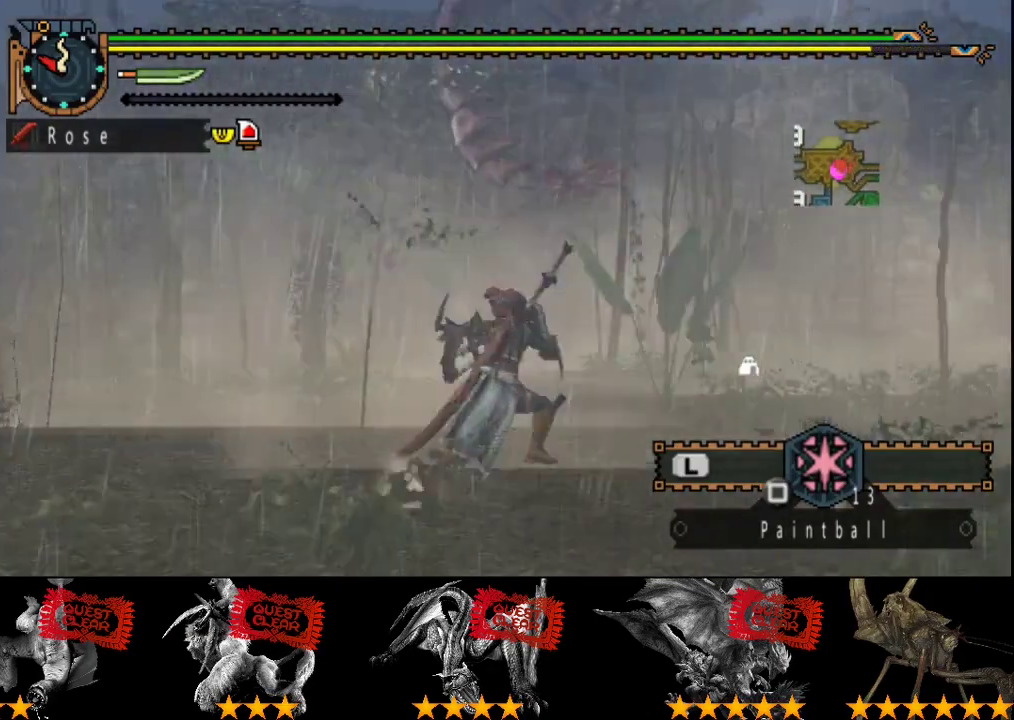
{"buttons": [], "left_stick": "right", "right_stick": "center", "events": [[33, "right_stick", "left"], [267, "right_stick", "center"]]}
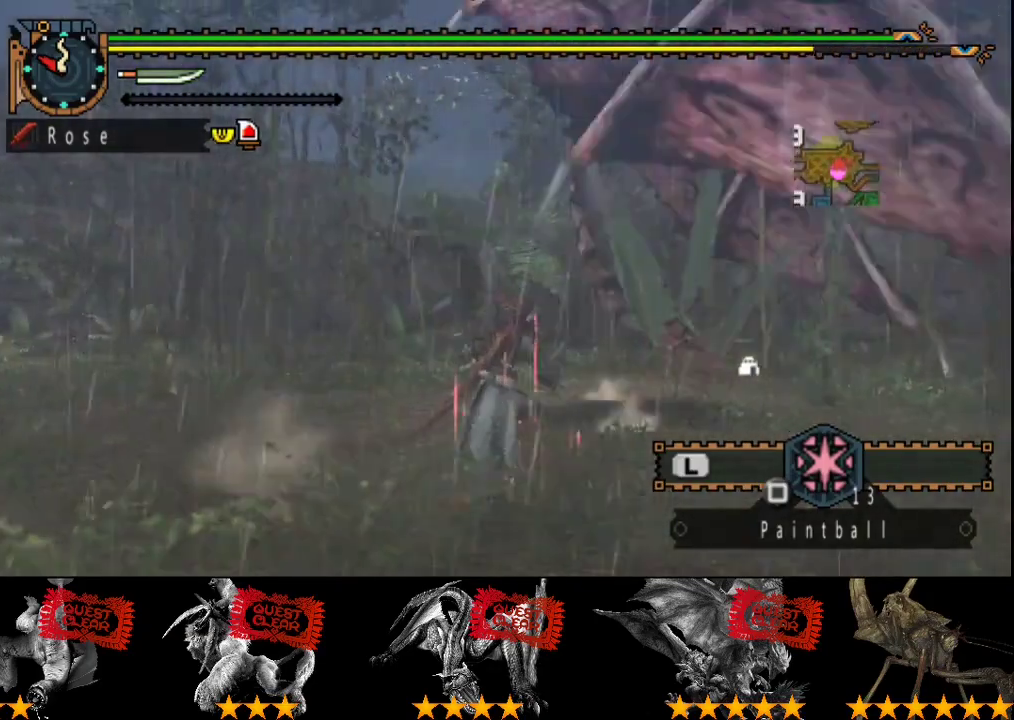
{"buttons": [], "left_stick": "right", "right_stick": "center", "events": [[183, "right_stick", "down"], [350, "right_stick", "center"]]}
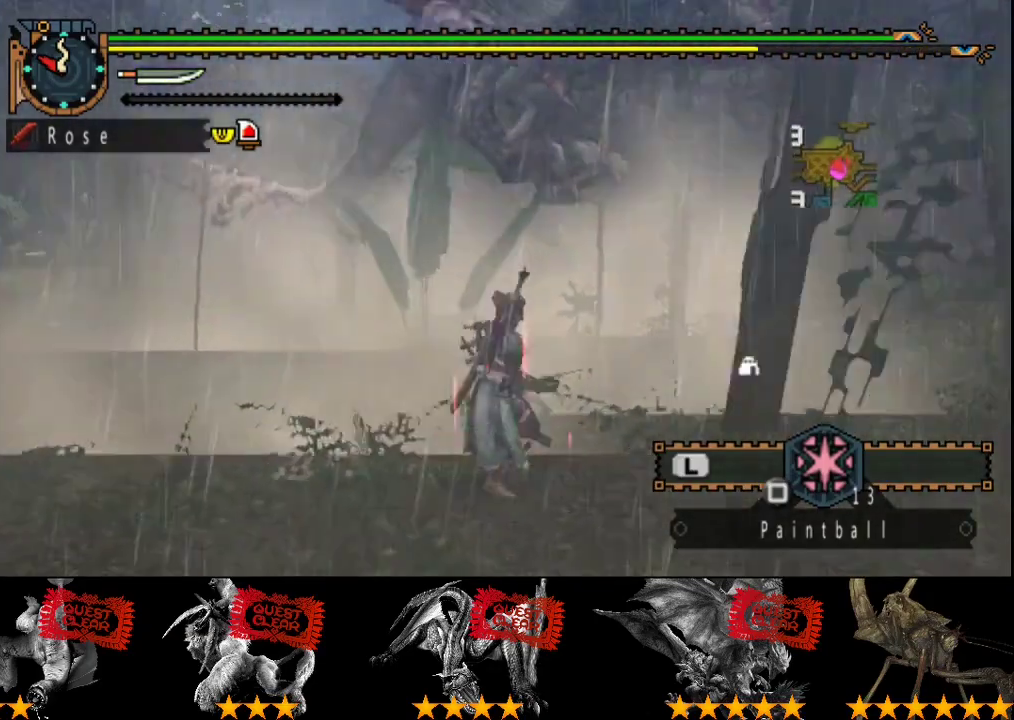
{"buttons": [], "left_stick": "up-right", "right_stick": "center", "events": [[217, "left_stick", "up-right"]]}
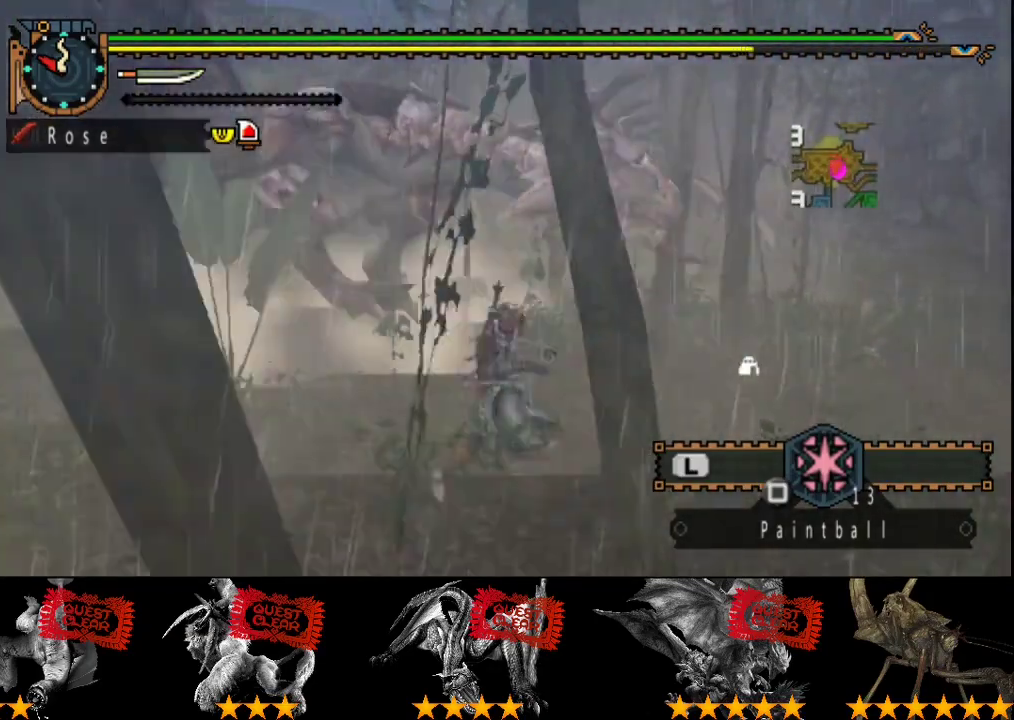
{"buttons": [], "left_stick": "center", "right_stick": "center", "events": [[150, "left_stick", "center"], [267, "DPAD_LEFT", "down"], [400, "DPAD_LEFT", "up"]]}
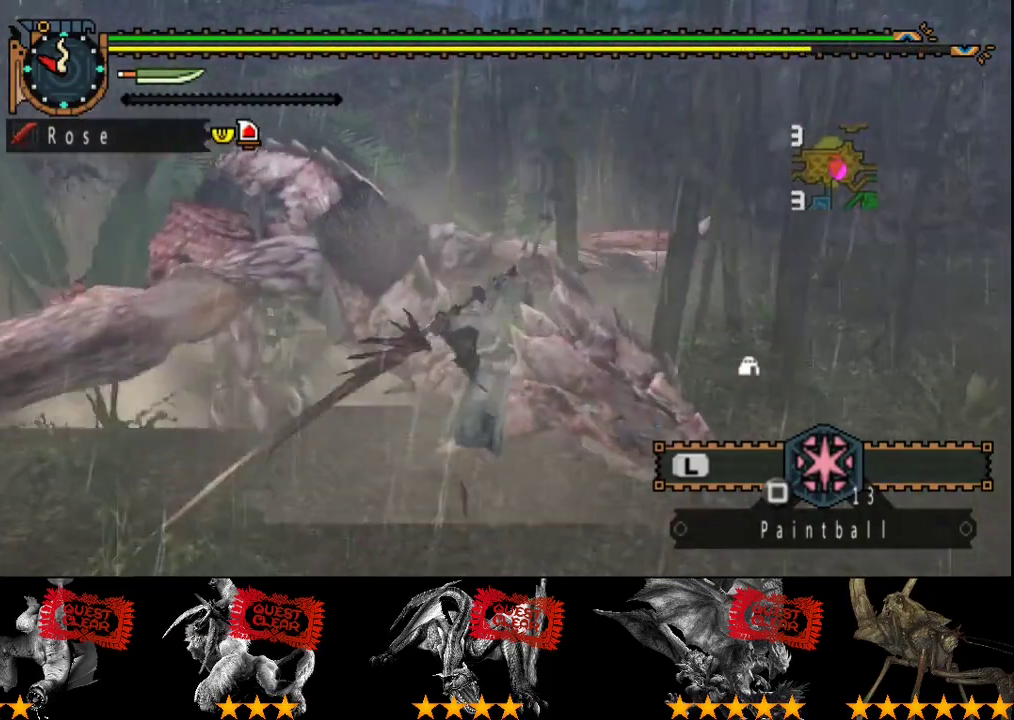
{"buttons": [], "left_stick": "right", "right_stick": "center", "events": [[400, "left_stick", "right"]]}
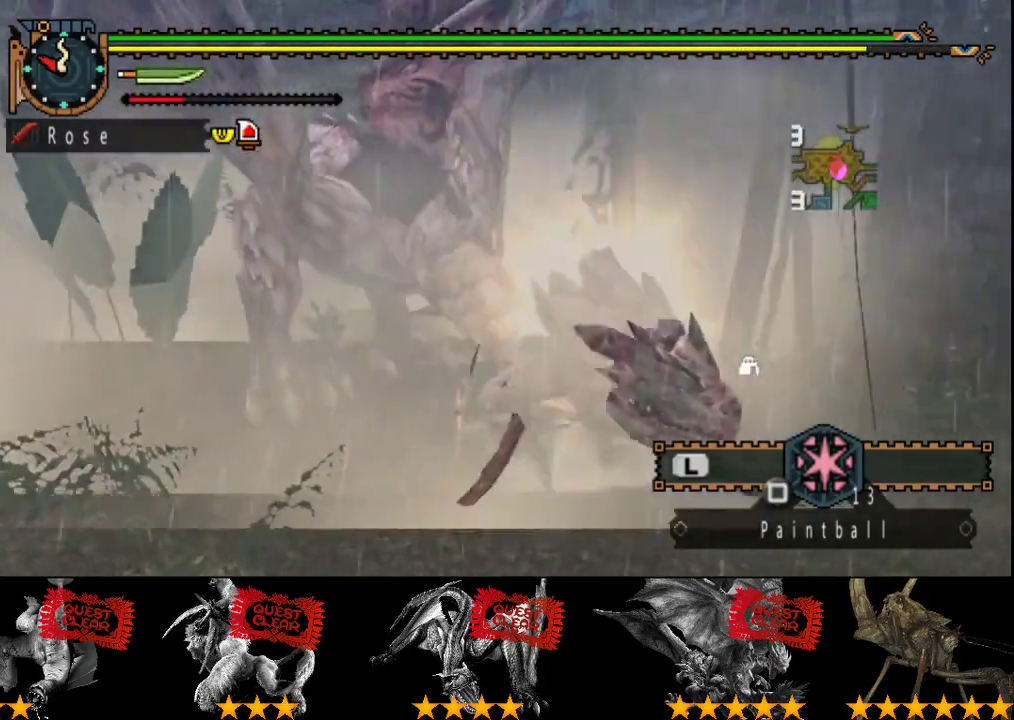
{"buttons": [], "left_stick": "right", "right_stick": "center", "events": []}
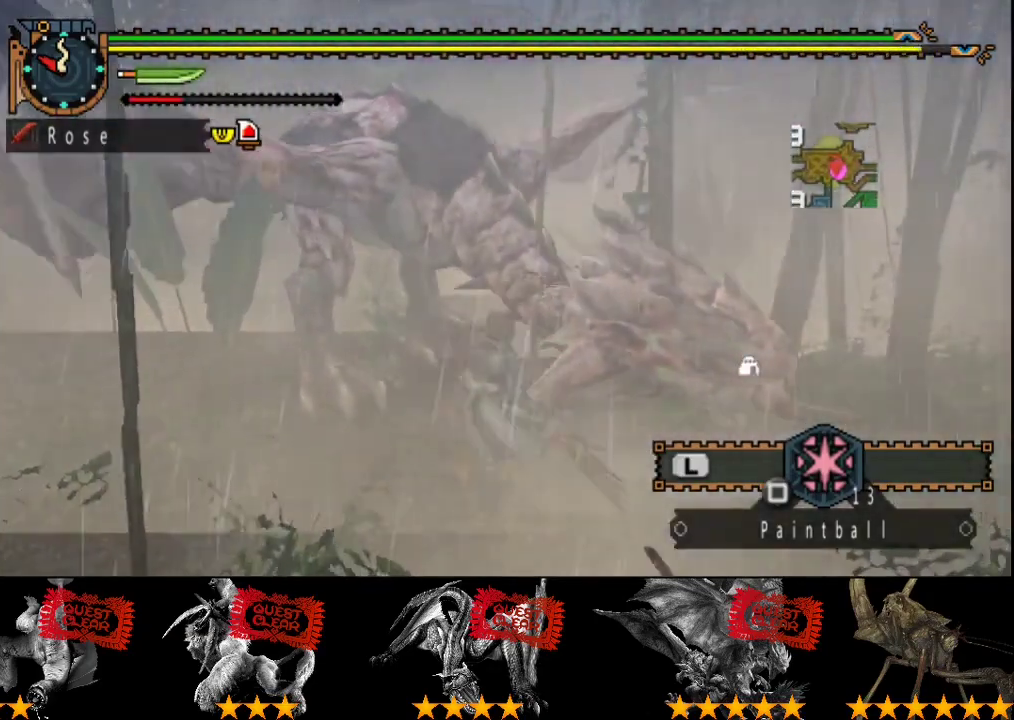
{"buttons": [], "left_stick": "center", "right_stick": "center", "events": [[283, "left_stick", "center"]]}
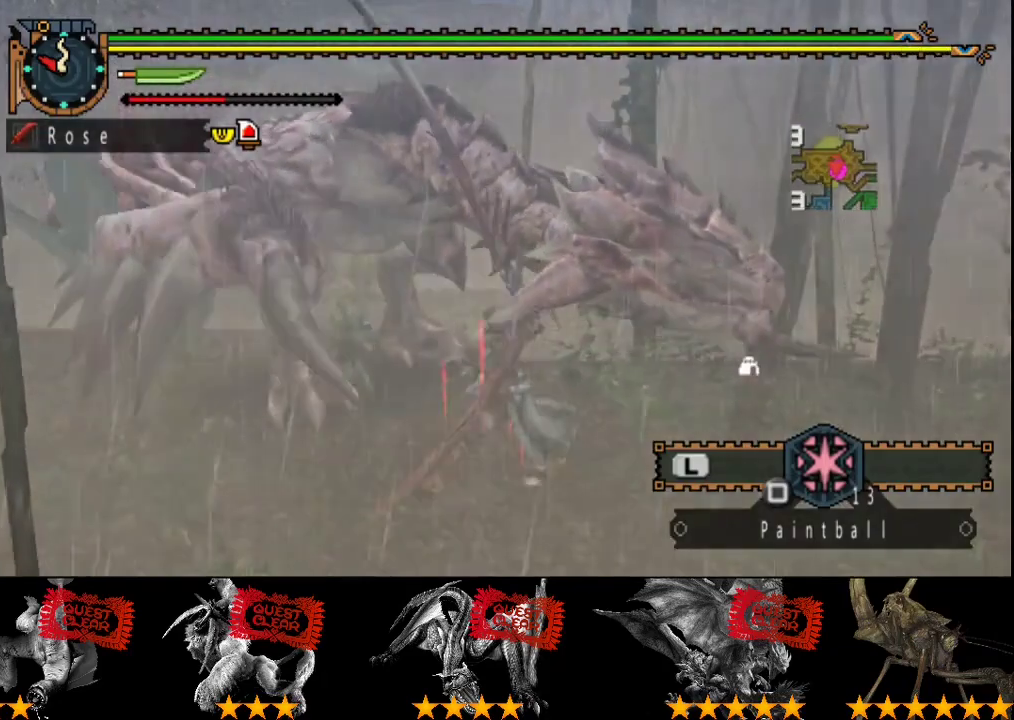
{"buttons": [], "left_stick": "center", "right_stick": "center", "events": [[183, "DPAD_LEFT", "down"], [417, "DPAD_LEFT", "up"]]}
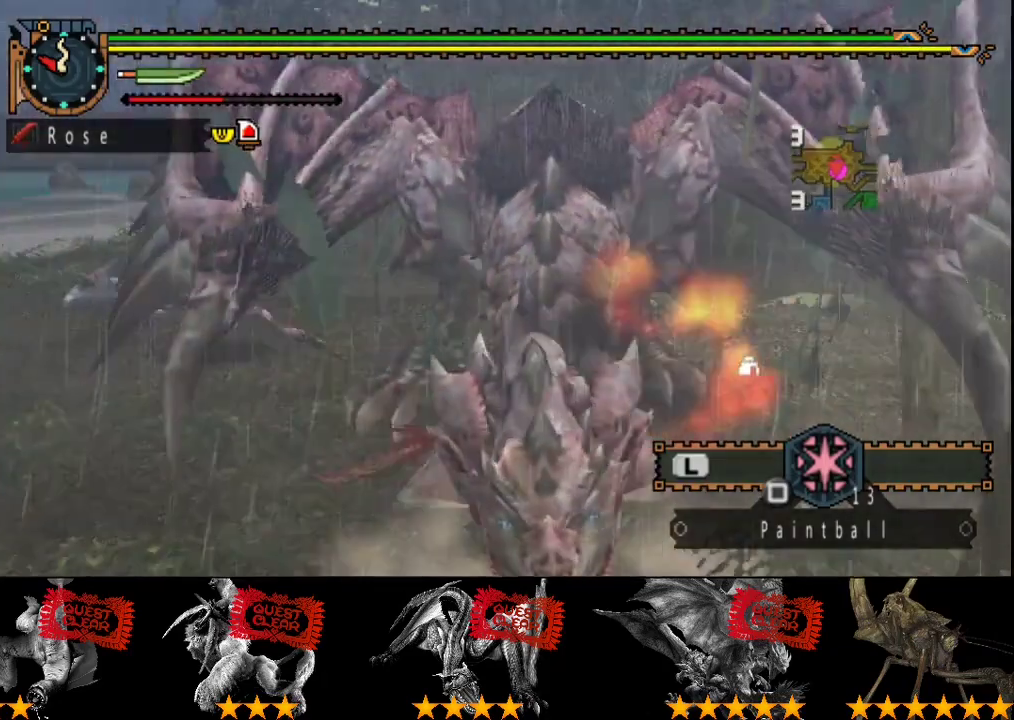
{"buttons": [], "left_stick": "right", "right_stick": "center", "events": [[150, "left_stick", "right"]]}
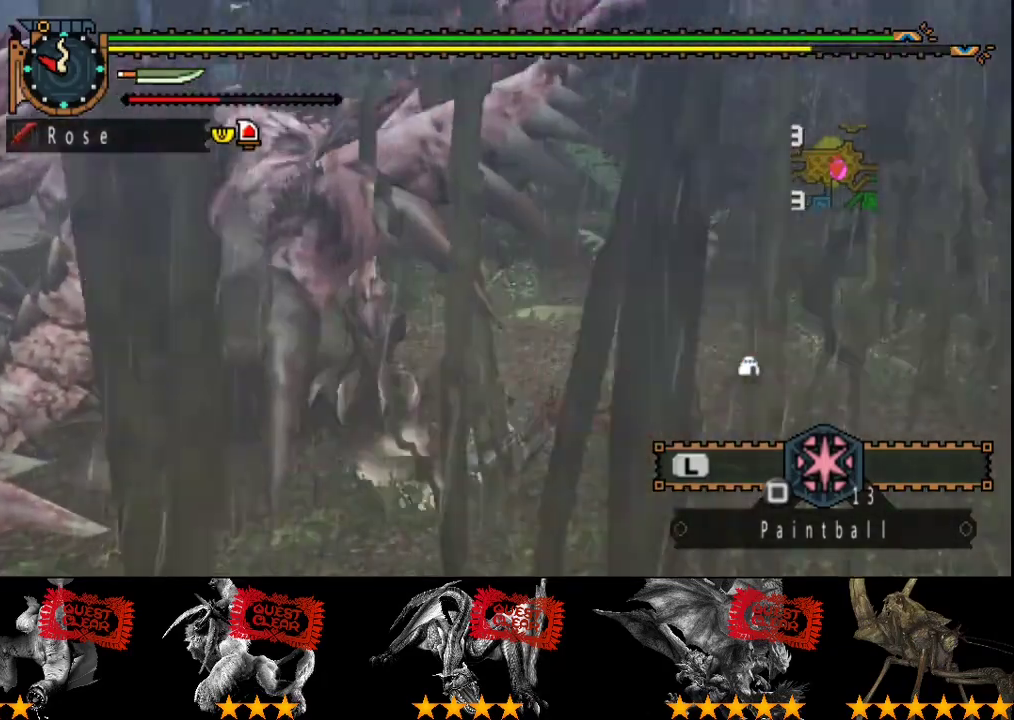
{"buttons": [], "left_stick": "down-right", "right_stick": "center", "events": [[433, "left_stick", "down-right"]]}
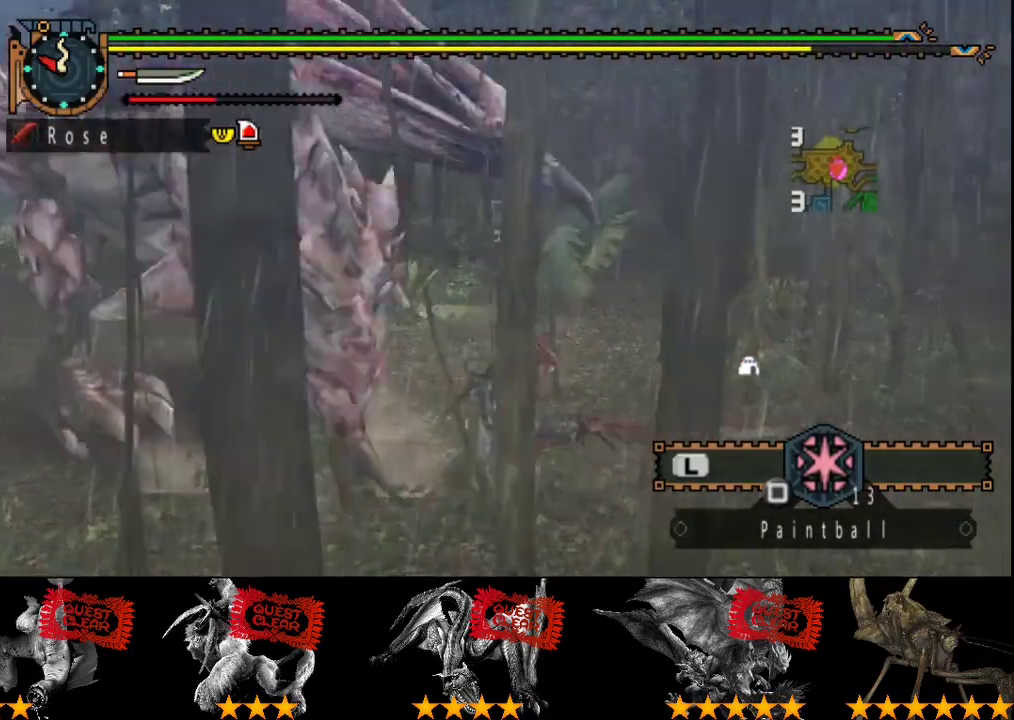
{"buttons": [], "left_stick": "down-right", "right_stick": "center", "events": [[67, "right_stick", "left"], [233, "right_stick", "center"]]}
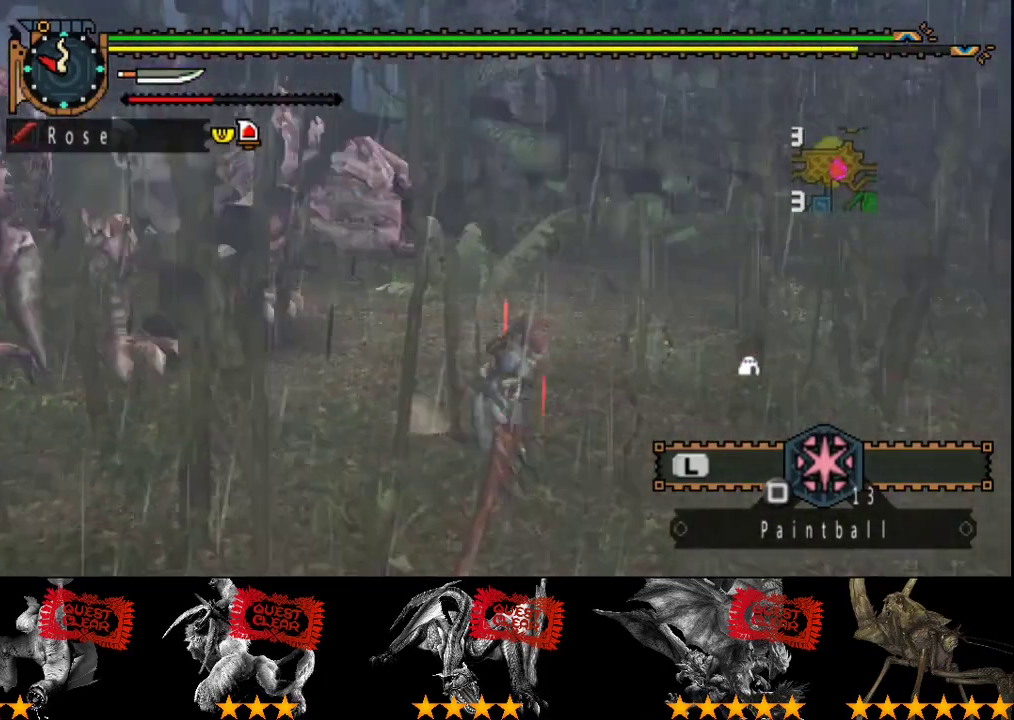
{"buttons": [], "left_stick": "down-left", "right_stick": "center", "events": [[300, "left_stick", "down"], [367, "right_stick", "left"], [500, "left_stick", "down-left"], [500, "right_stick", "center"]]}
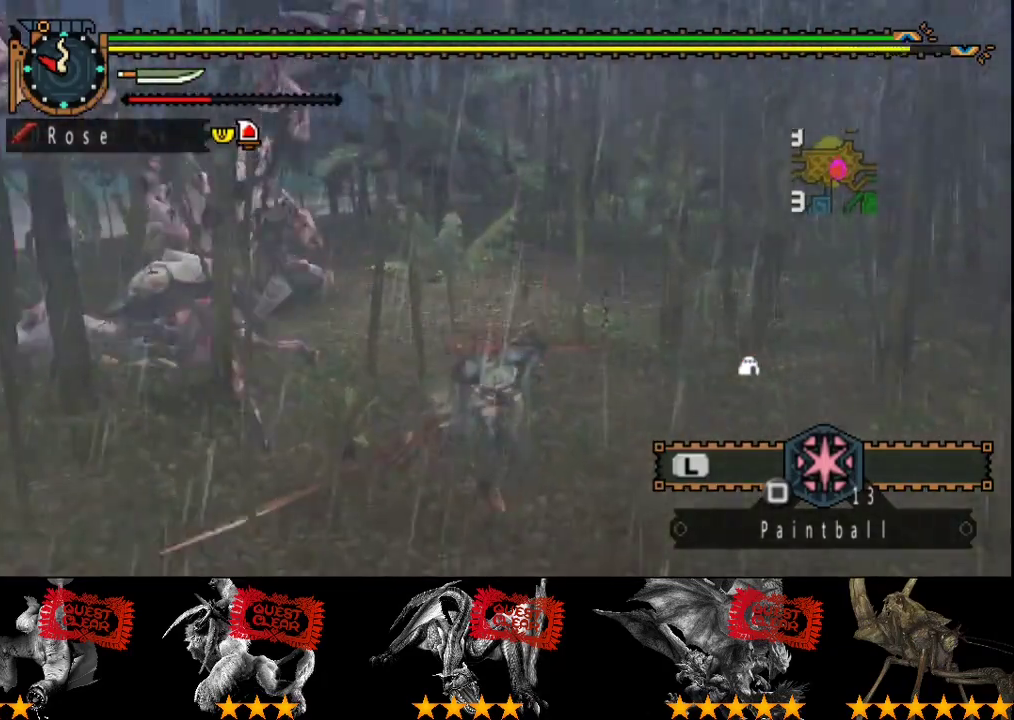
{"buttons": [], "left_stick": "down-left", "right_stick": "center", "events": []}
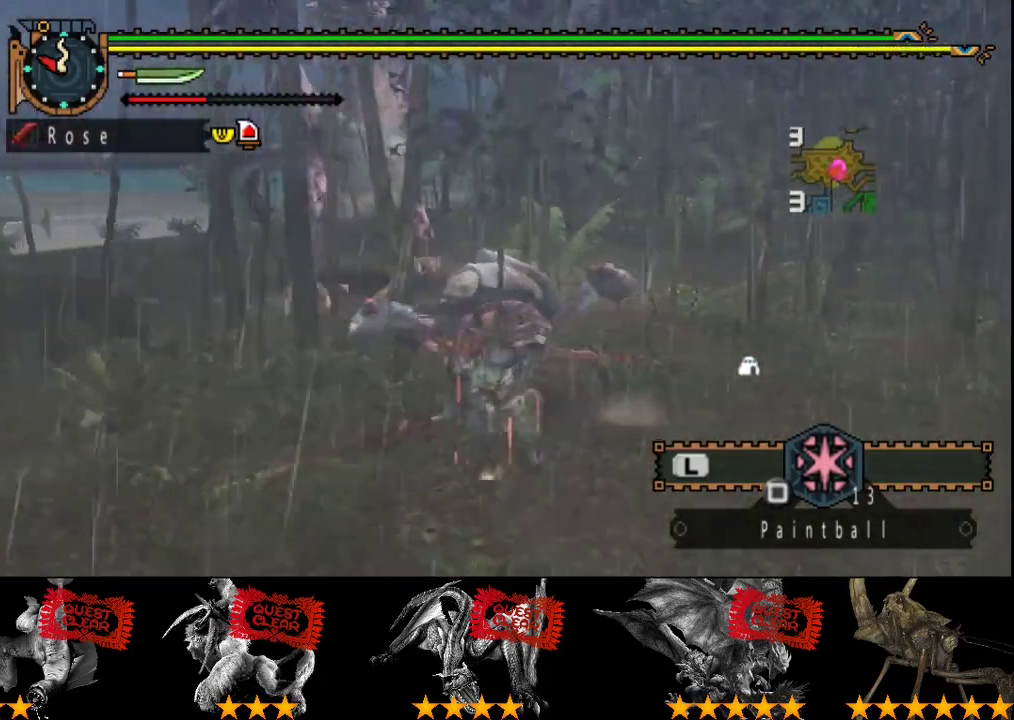
{"buttons": [], "left_stick": "up", "right_stick": "center", "events": [[17, "left_stick", "down"], [83, "left_stick", "right"], [183, "CIRCLE", "down"], [217, "left_stick", "up"], [250, "CIRCLE", "up"], [317, "CIRCLE", "down"], [383, "CIRCLE", "up"]]}
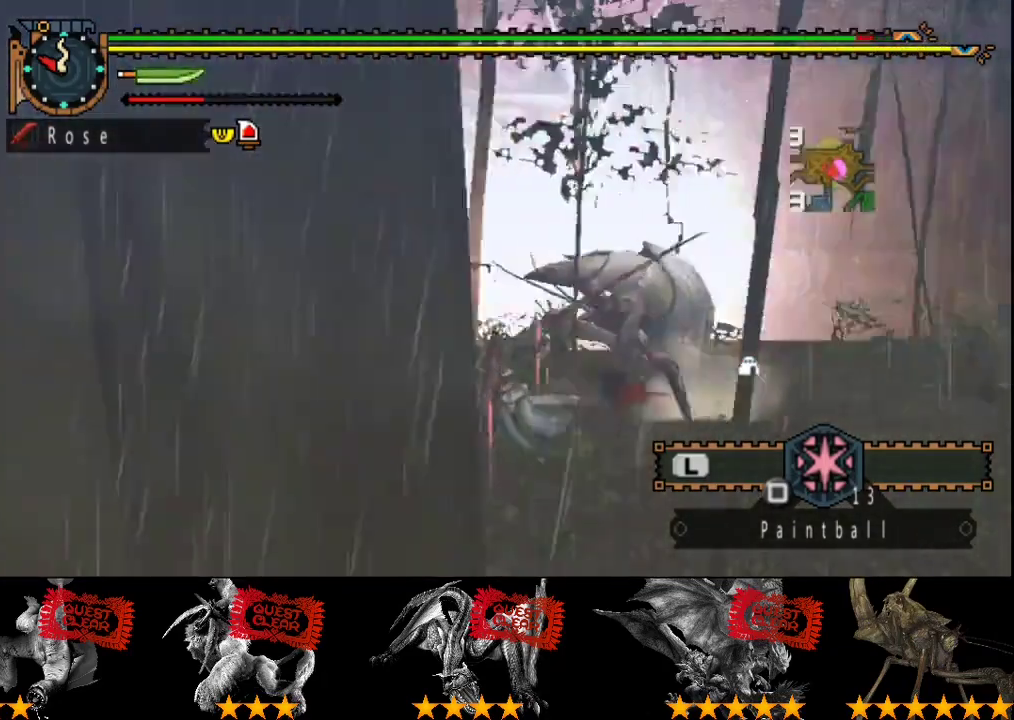
{"buttons": [], "left_stick": "up-right", "right_stick": "center", "events": [[150, "left_stick", "up-right"], [333, "left_stick", "center"], [333, "right_stick", "right"], [400, "left_stick", "up-right"], [433, "right_stick", "center"]]}
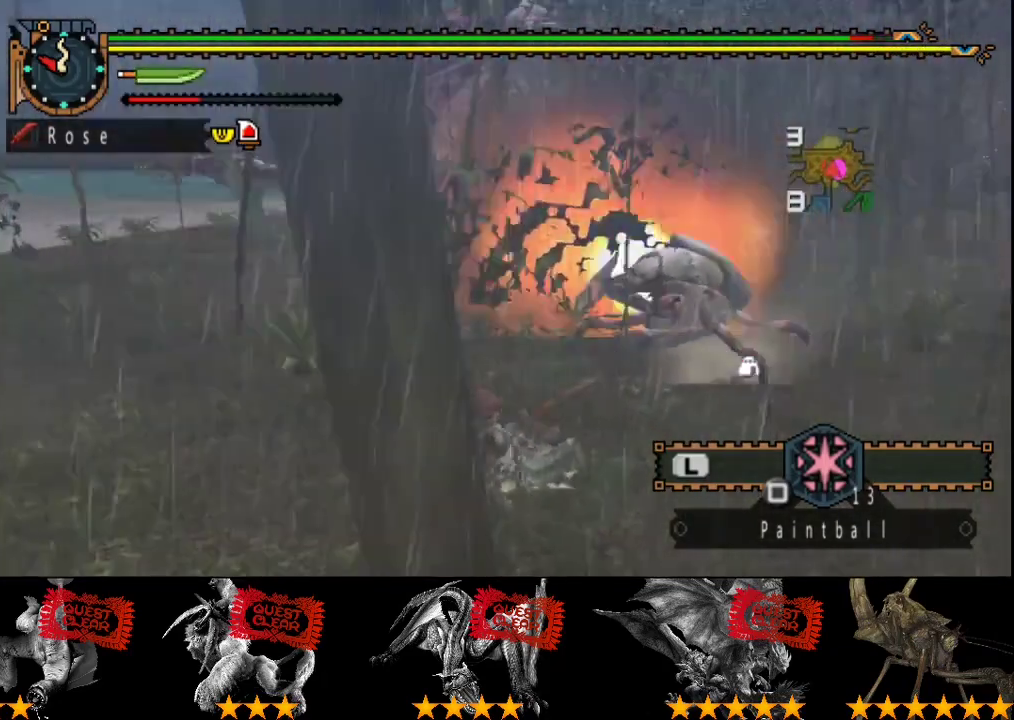
{"buttons": [], "left_stick": "up-right", "right_stick": "center", "events": [[117, "CIRCLE", "down"], [217, "CIRCLE", "up"], [283, "CIRCLE", "down"], [350, "CIRCLE", "up"]]}
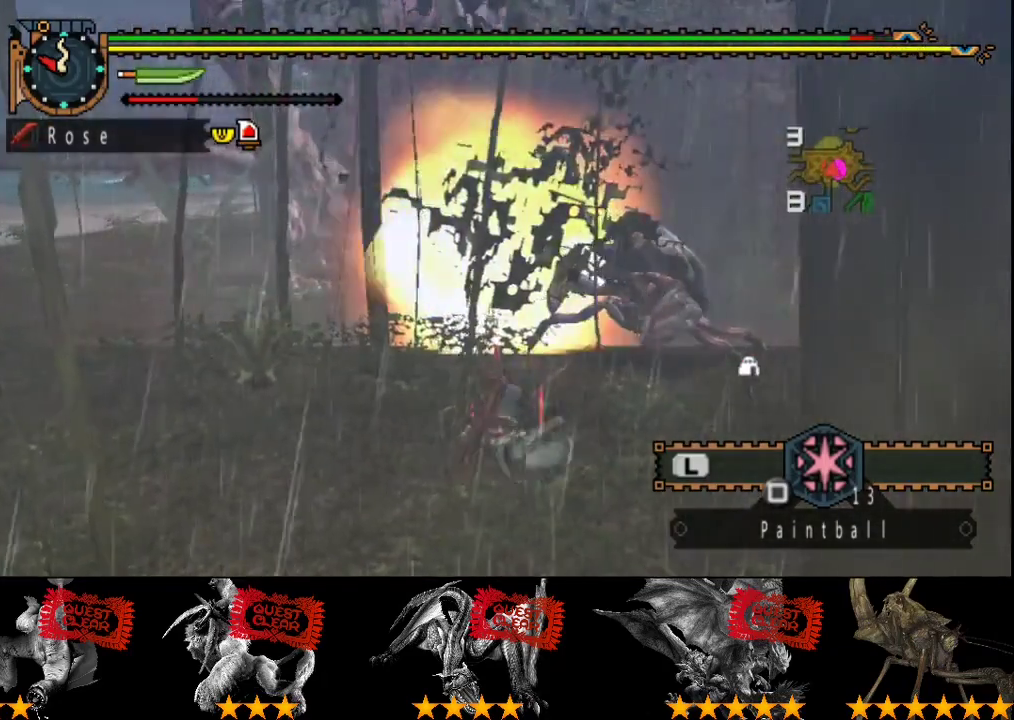
{"buttons": ["CIRCLE"], "left_stick": "up-right", "right_stick": "center", "events": [[133, "CIRCLE", "down"], [200, "CIRCLE", "up"], [300, "CIRCLE", "down"], [367, "CIRCLE", "up"], [433, "CIRCLE", "down"]]}
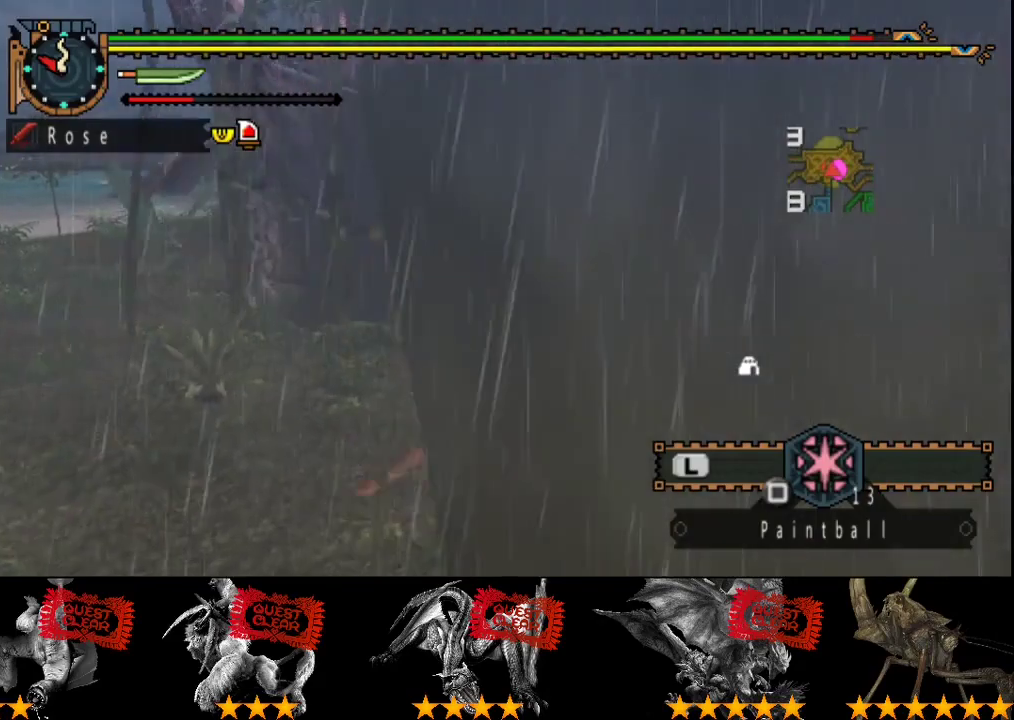
{"buttons": [], "left_stick": "center", "right_stick": "center", "events": [[33, "CIRCLE", "up"], [233, "left_stick", "center"], [267, "CIRCLE", "down"], [333, "CIRCLE", "up"], [400, "CIRCLE", "down"], [450, "CIRCLE", "up"]]}
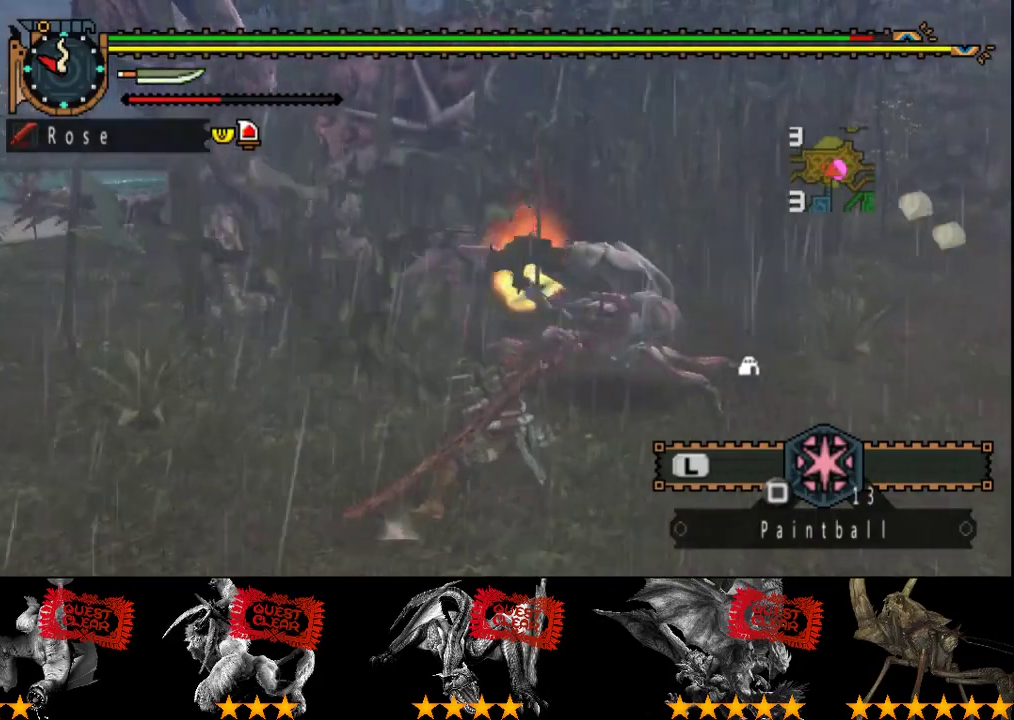
{"buttons": ["CIRCLE"], "left_stick": "center", "right_stick": "center", "events": [[33, "CIRCLE", "down"], [200, "DPAD_LEFT", "down"], [267, "CIRCLE", "up"], [300, "DPAD_LEFT", "up"], [333, "CIRCLE", "down"], [400, "CIRCLE", "up"], [450, "CIRCLE", "down"]]}
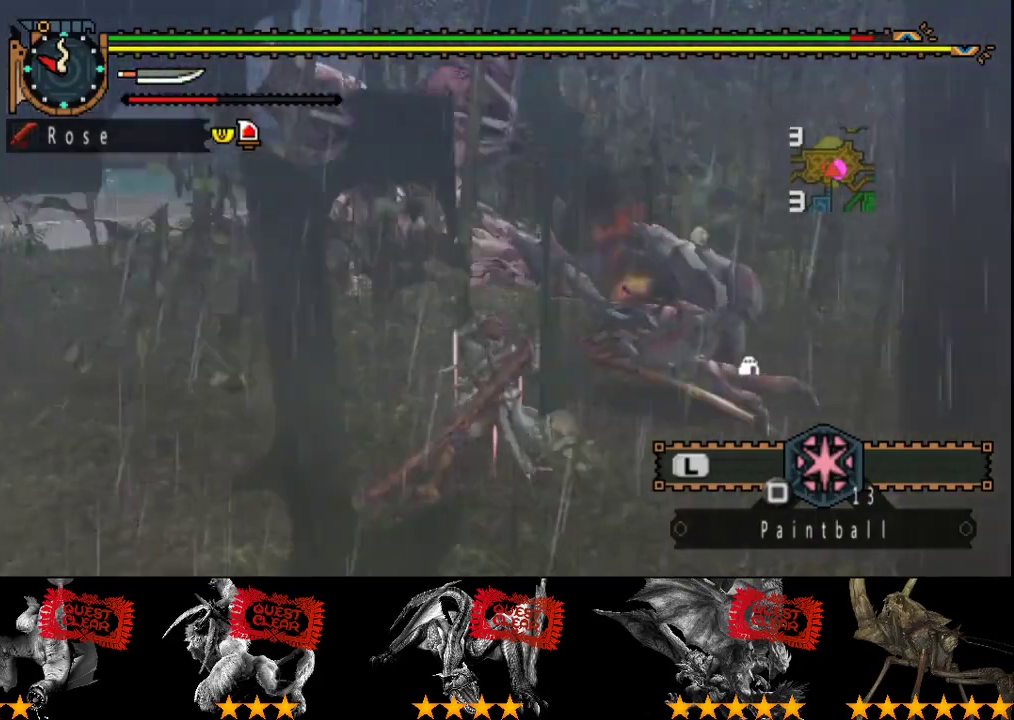
{"buttons": ["DPAD_RIGHT"], "left_stick": "center", "right_stick": "center", "events": [[183, "CIRCLE", "up"], [250, "CIRCLE", "down"], [317, "CIRCLE", "up"], [383, "CIRCLE", "down"], [450, "CIRCLE", "up"], [483, "DPAD_RIGHT", "down"]]}
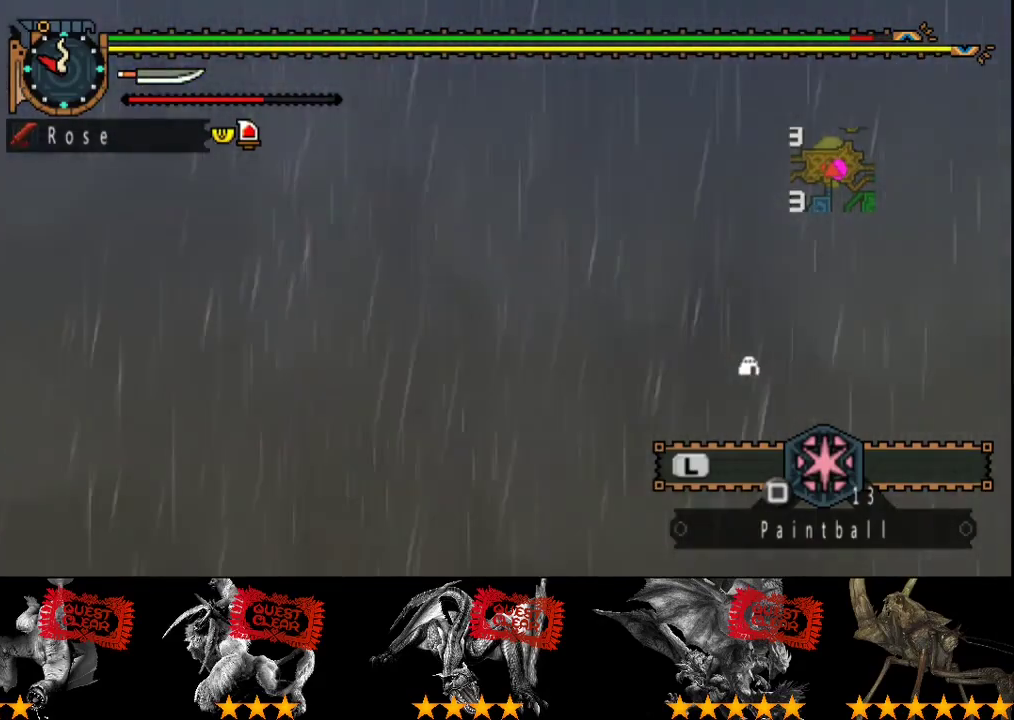
{"buttons": [], "left_stick": "center", "right_stick": "center", "events": [[17, "CIRCLE", "down"], [83, "CIRCLE", "up"], [117, "DPAD_RIGHT", "up"], [150, "CIRCLE", "down"], [250, "CIRCLE", "up"]]}
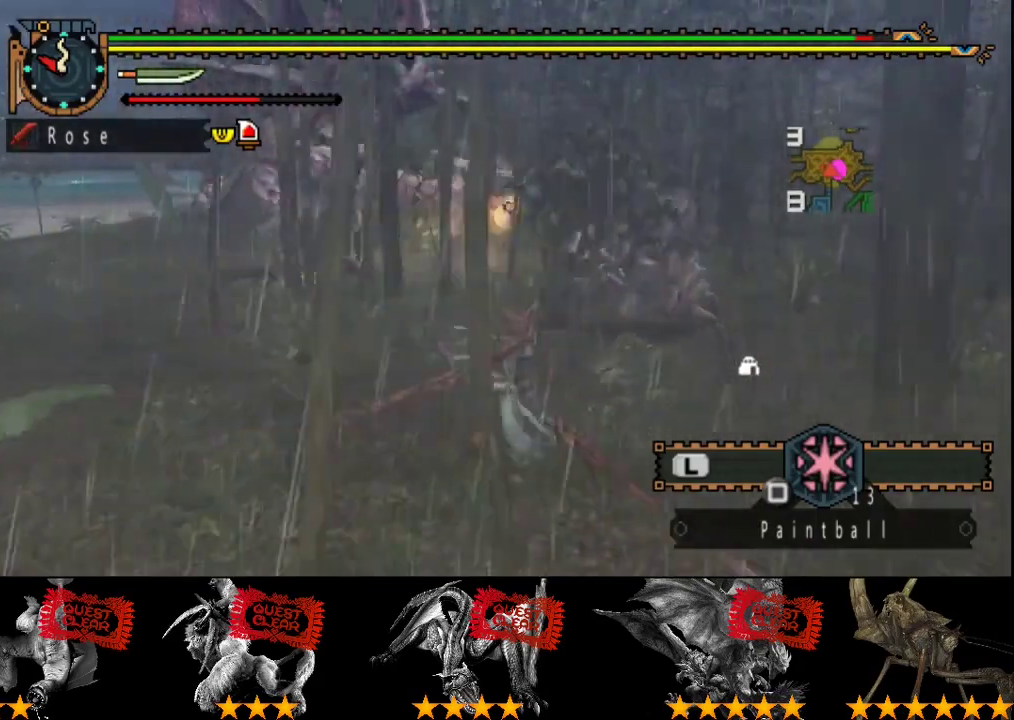
{"buttons": [], "left_stick": "left", "right_stick": "center", "events": [[200, "left_stick", "left"]]}
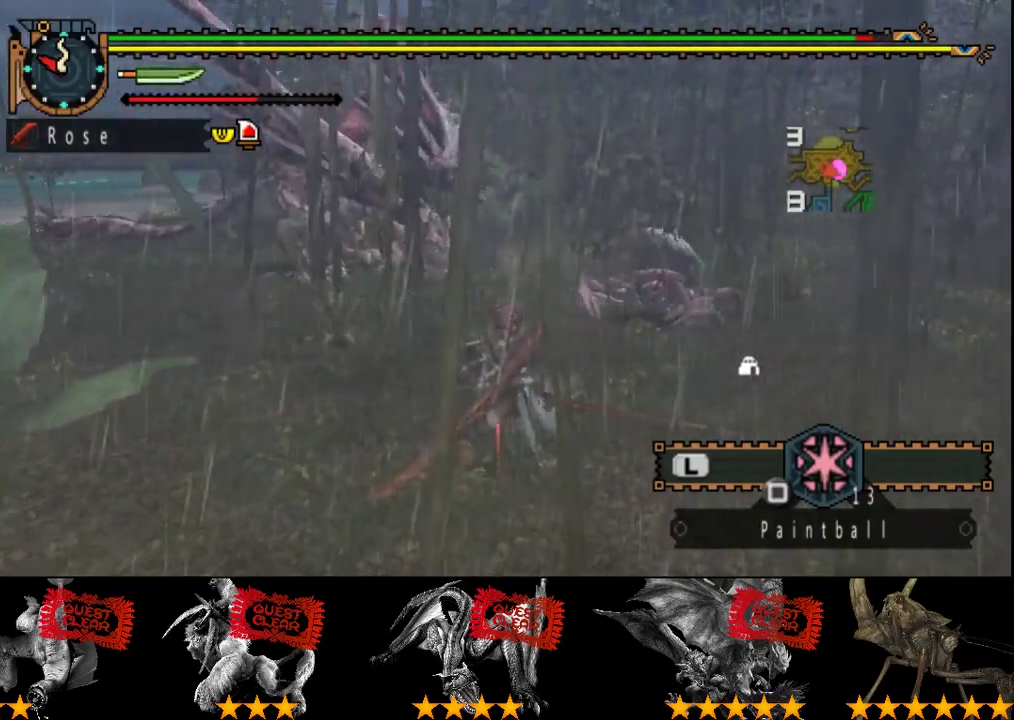
{"buttons": [], "left_stick": "left", "right_stick": "center", "events": [[33, "right_stick", "right"], [200, "right_stick", "center"]]}
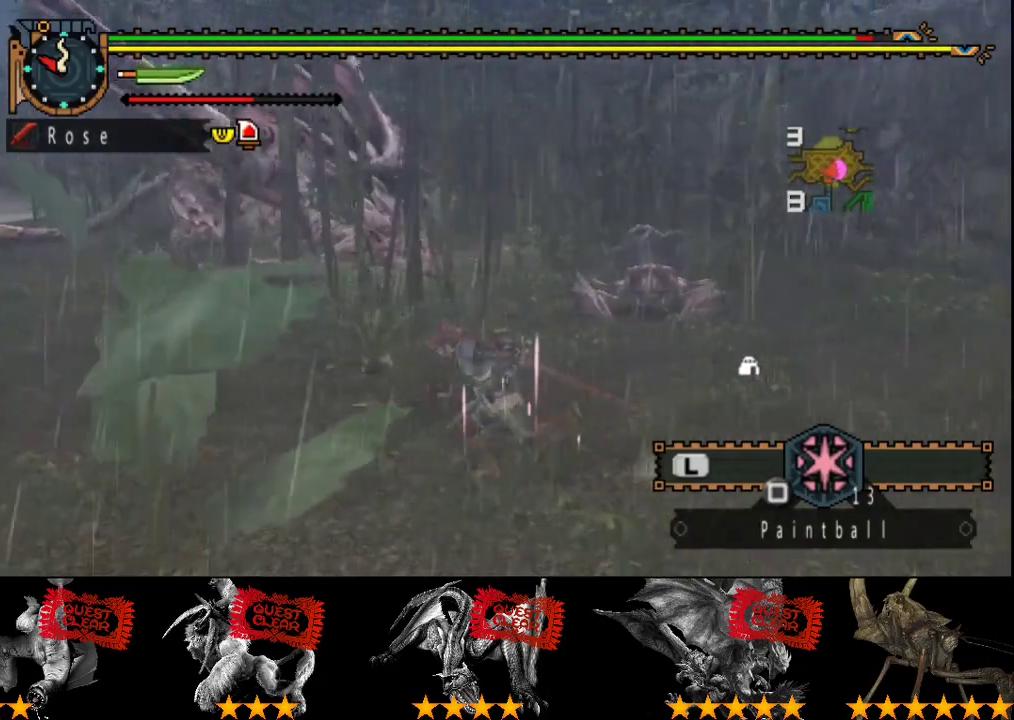
{"buttons": [], "left_stick": "down-left", "right_stick": "center", "events": [[167, "left_stick", "down-left"]]}
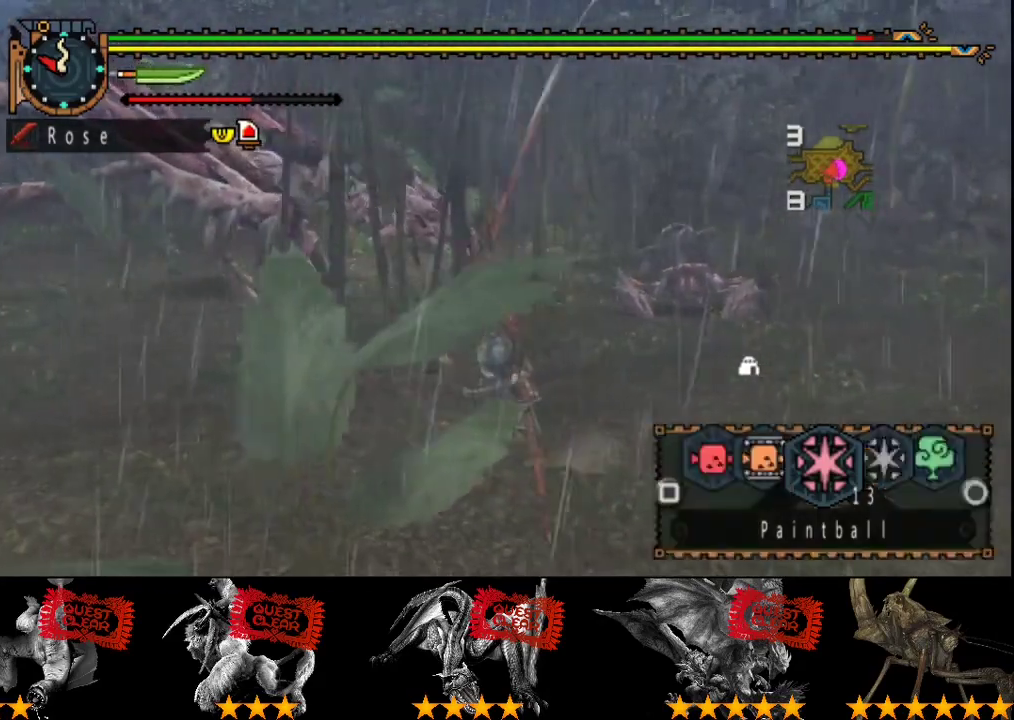
{"buttons": [], "left_stick": "down-left", "right_stick": "center", "events": []}
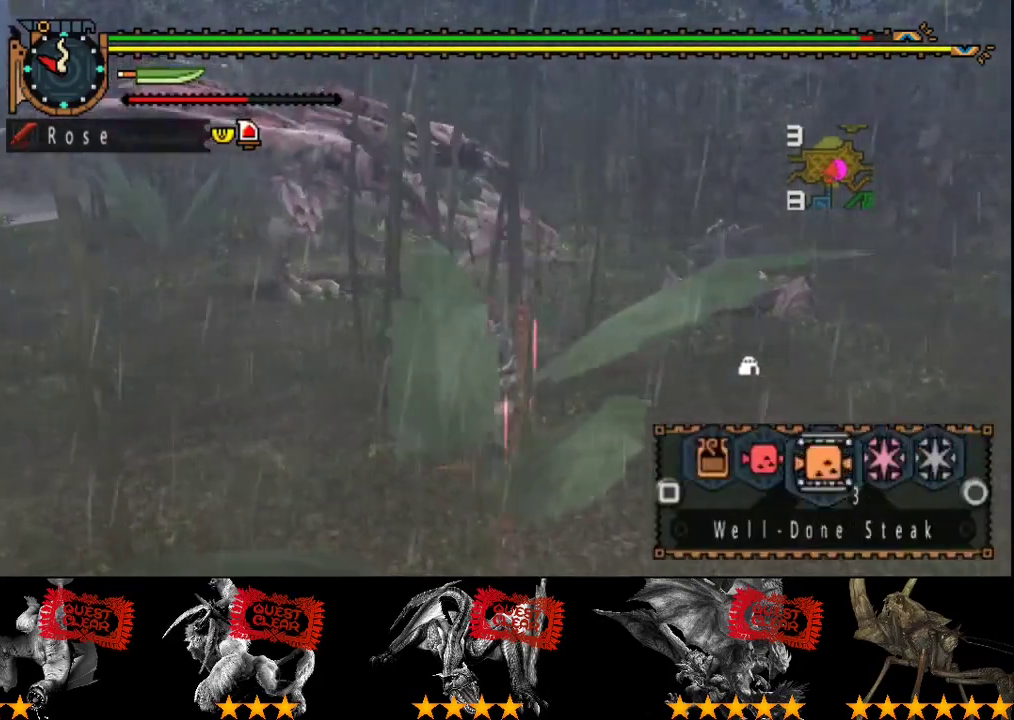
{"buttons": [], "left_stick": "down-left", "right_stick": "center", "events": []}
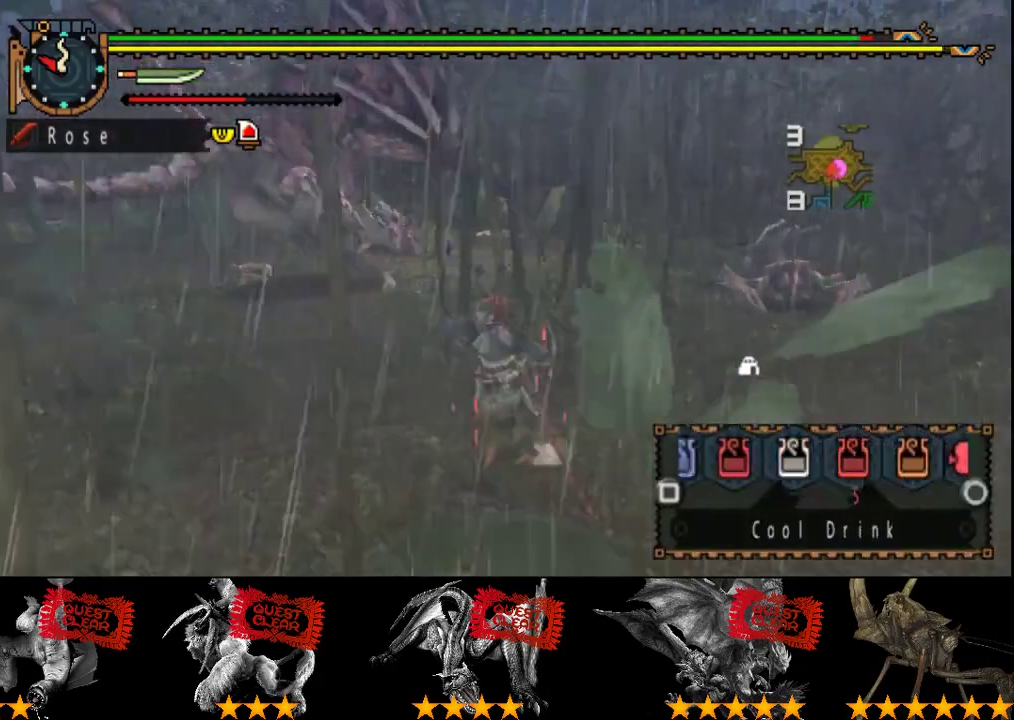
{"buttons": [], "left_stick": "down-left", "right_stick": "center", "events": []}
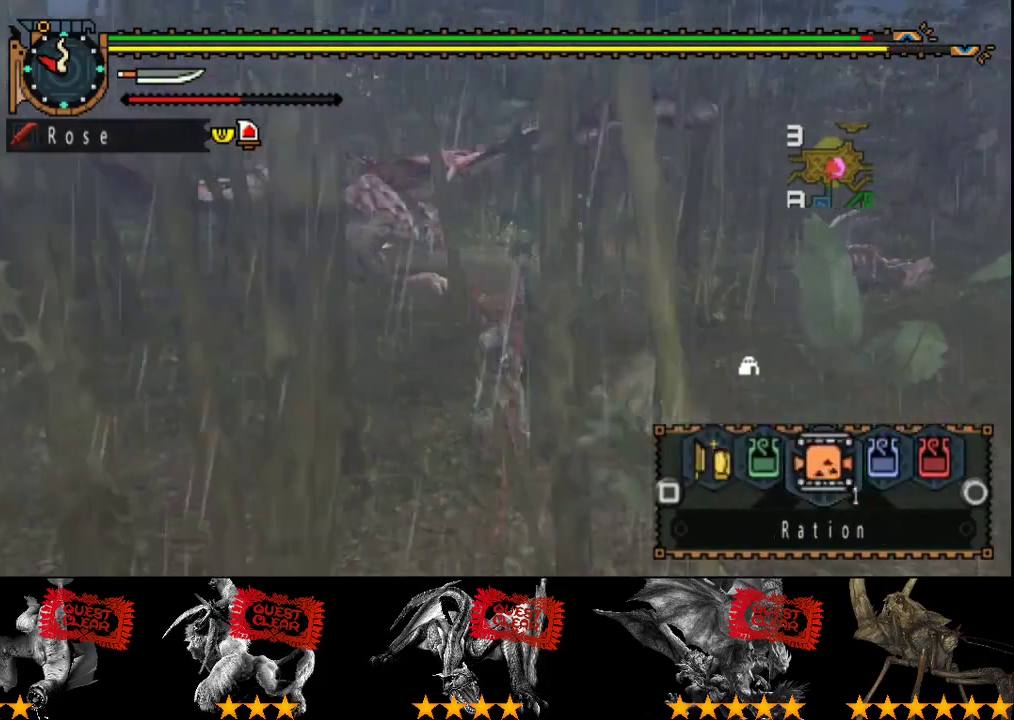
{"buttons": [], "left_stick": "up-right", "right_stick": "center", "events": [[100, "left_stick", "left"], [333, "left_stick", "up-left"], [433, "left_stick", "up"], [500, "left_stick", "up-right"]]}